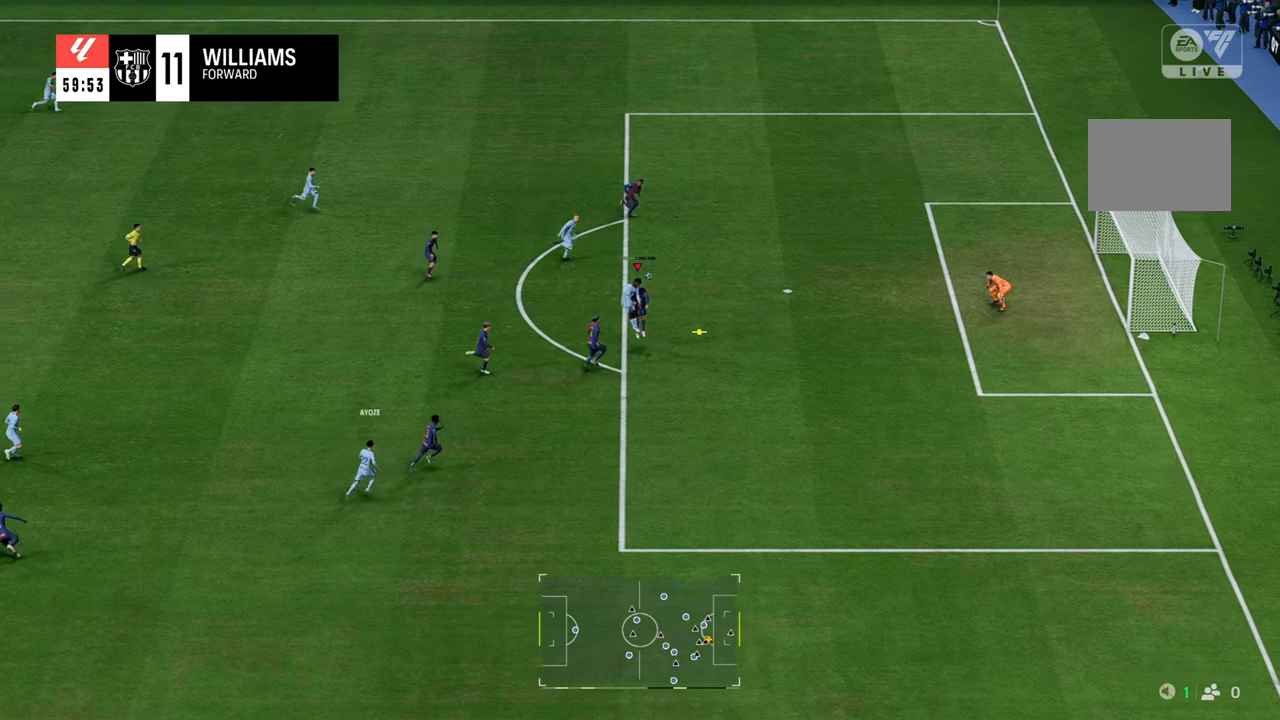
Gameplay with a controller (Xbox layout); each line is a JSON object with the inputs held at the frame after it. "events" lists button and stick changes between this image and that frame as [ms after this image, input, new state], when the widget could be followed in between. Not read: L3 R3.
{"buttons": ["L1"], "left_stick": "left", "right_stick": "center", "events": [[433, "L1", "down"]]}
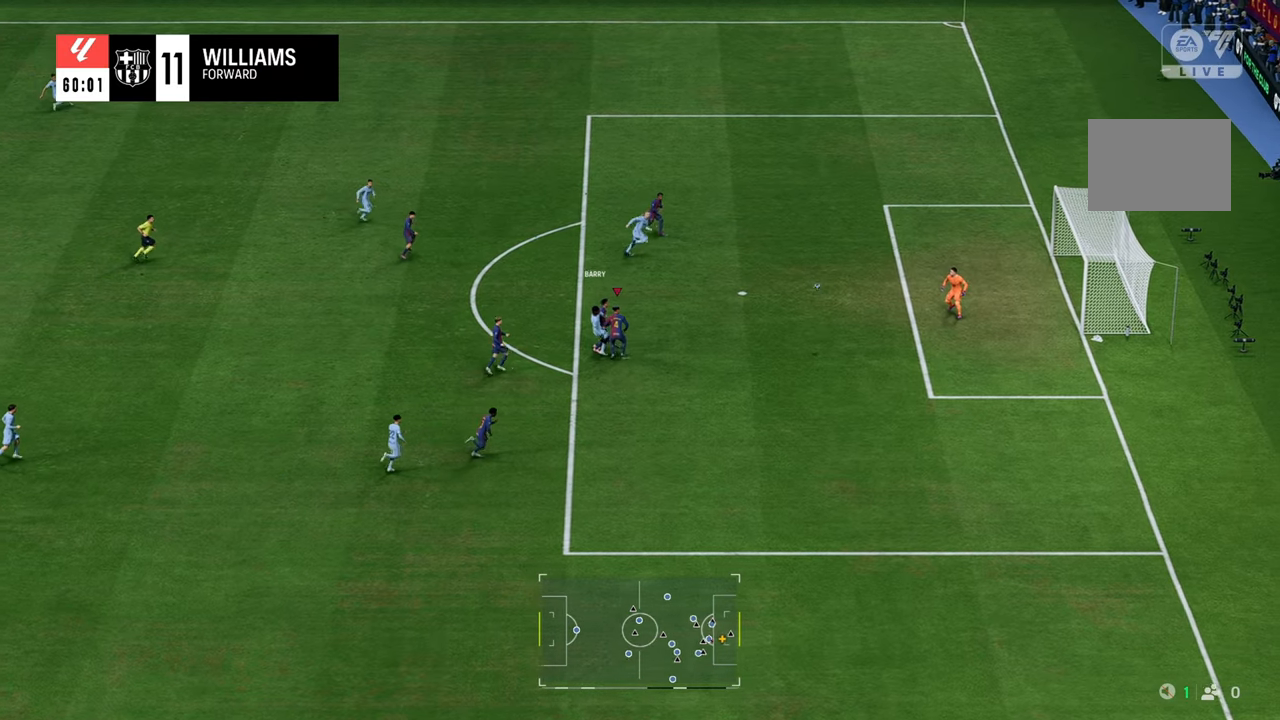
{"buttons": [], "left_stick": "left", "right_stick": "center", "events": [[33, "L1", "up"]]}
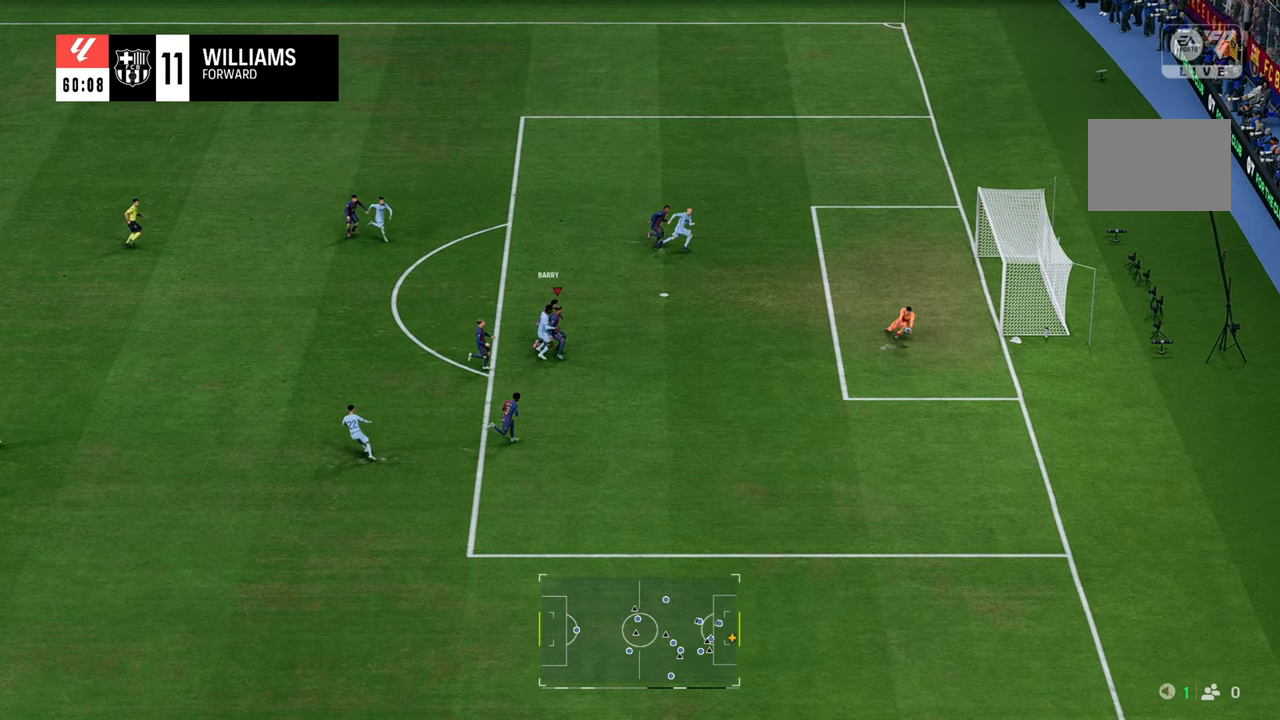
{"buttons": [], "left_stick": "left", "right_stick": "center", "events": []}
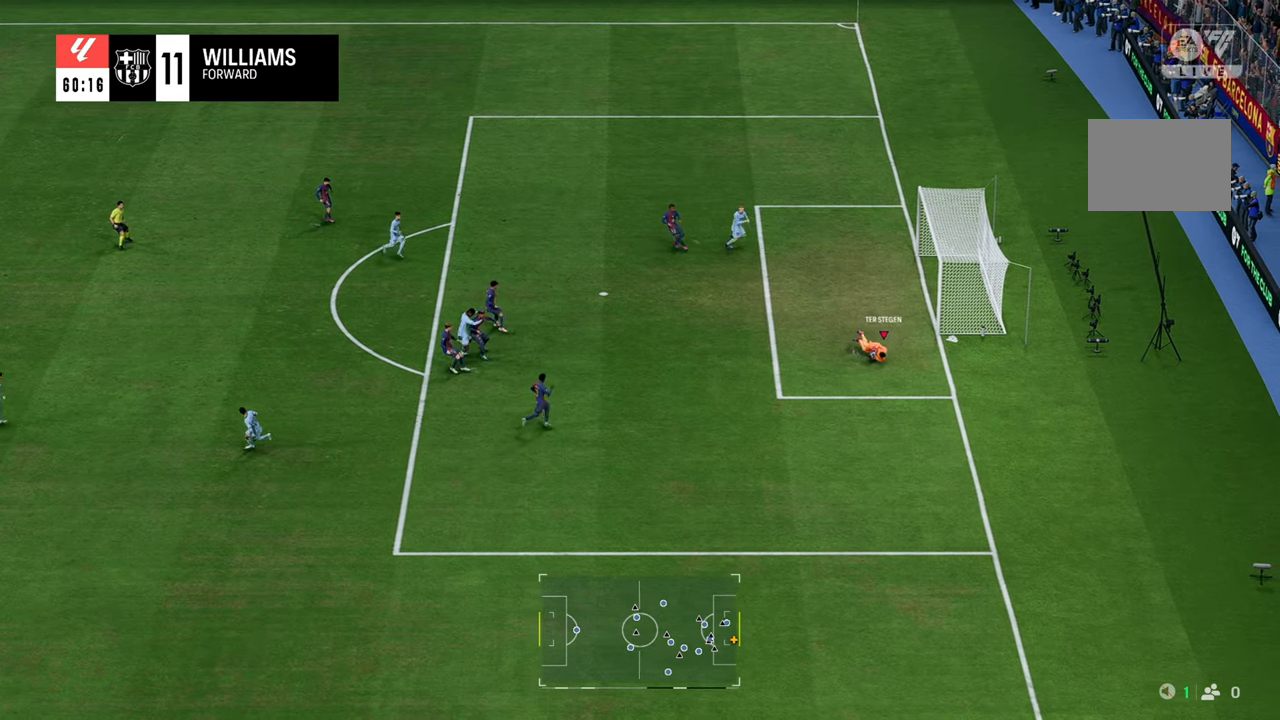
{"buttons": [], "left_stick": "left", "right_stick": "center", "events": []}
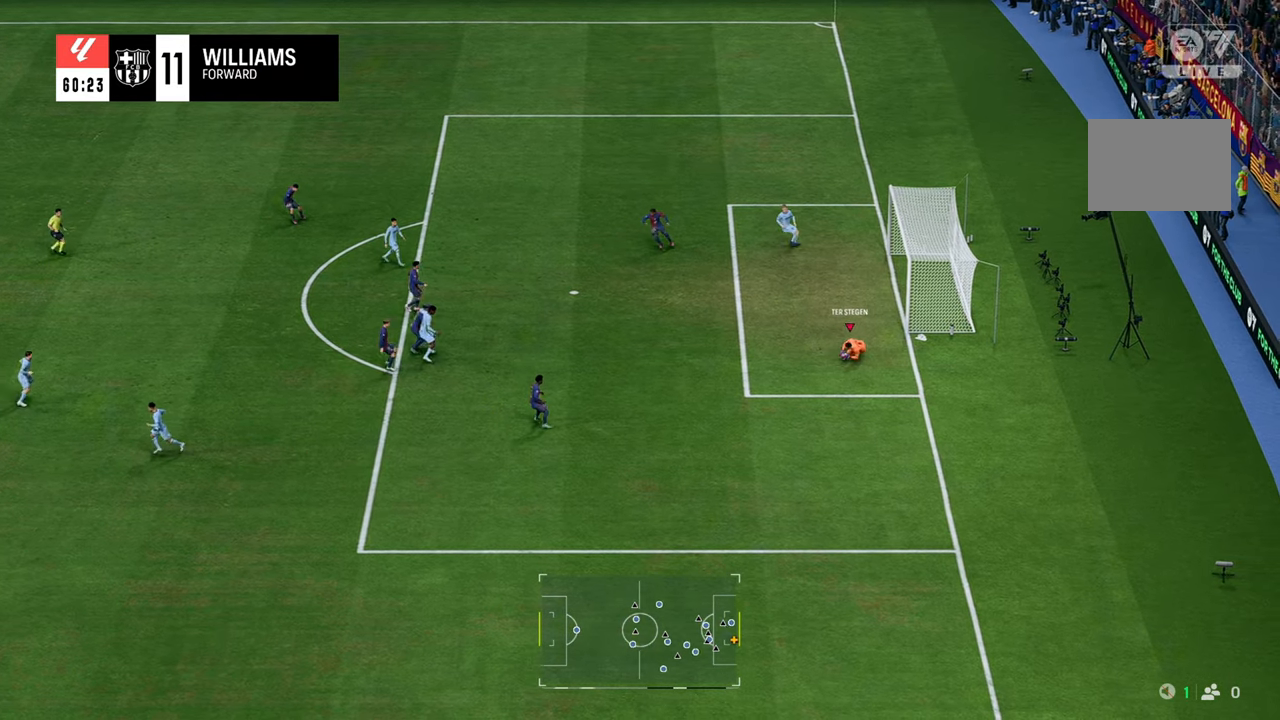
{"buttons": ["R2"], "left_stick": "left", "right_stick": "center", "events": [[317, "R2", "down"]]}
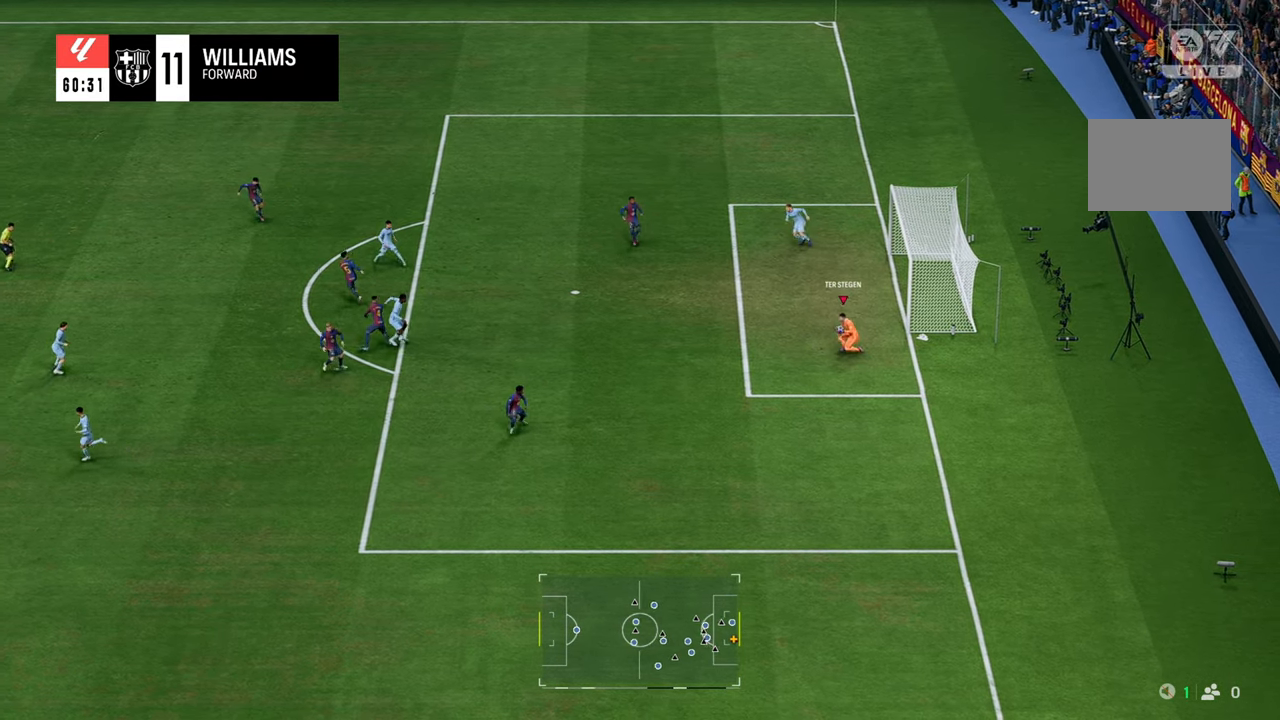
{"buttons": [], "left_stick": "up-left", "right_stick": "center", "events": [[83, "R2", "up"], [233, "A", "down"], [267, "left_stick", "up-left"], [400, "A", "up"]]}
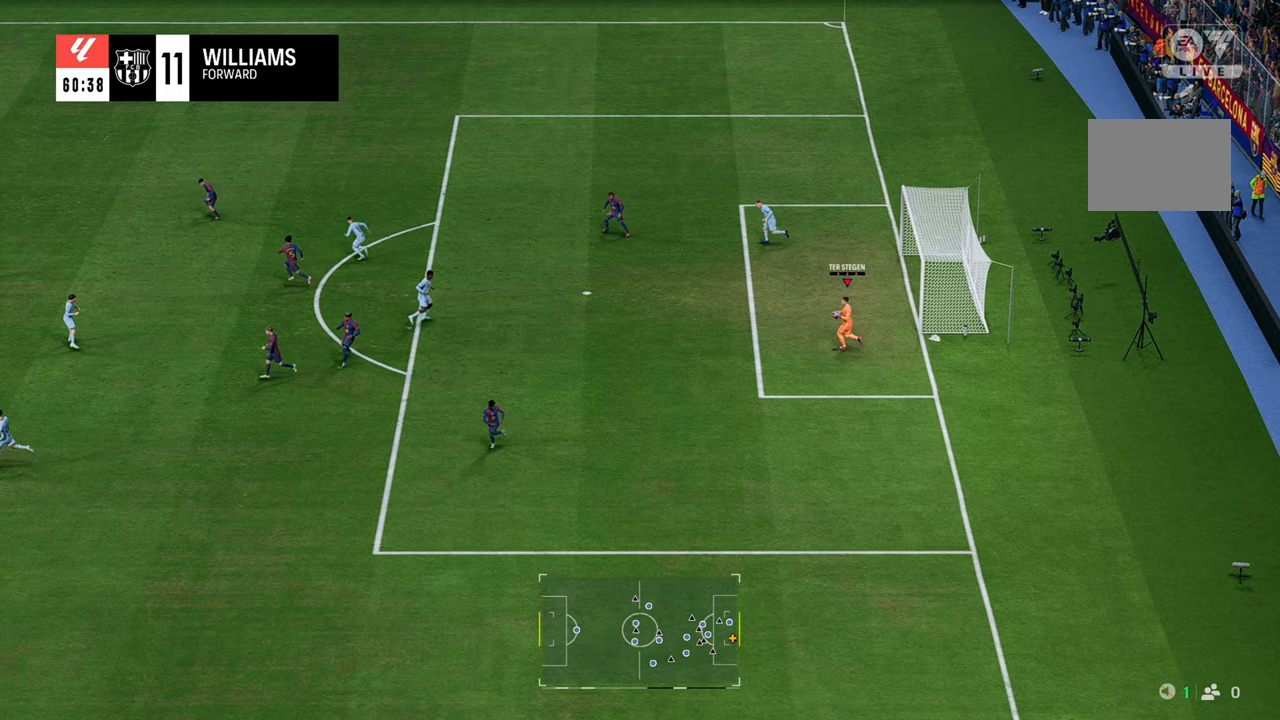
{"buttons": [], "left_stick": "left", "right_stick": "center", "events": [[483, "left_stick", "left"]]}
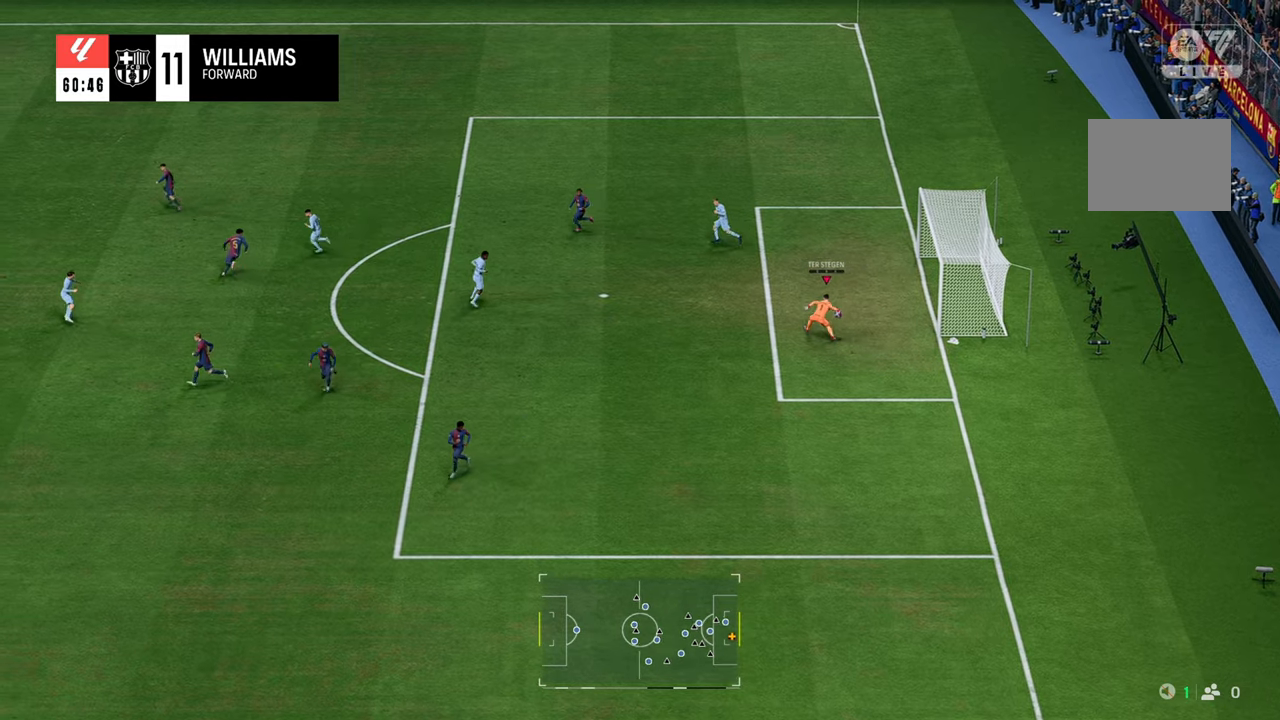
{"buttons": [], "left_stick": "left", "right_stick": "center", "events": []}
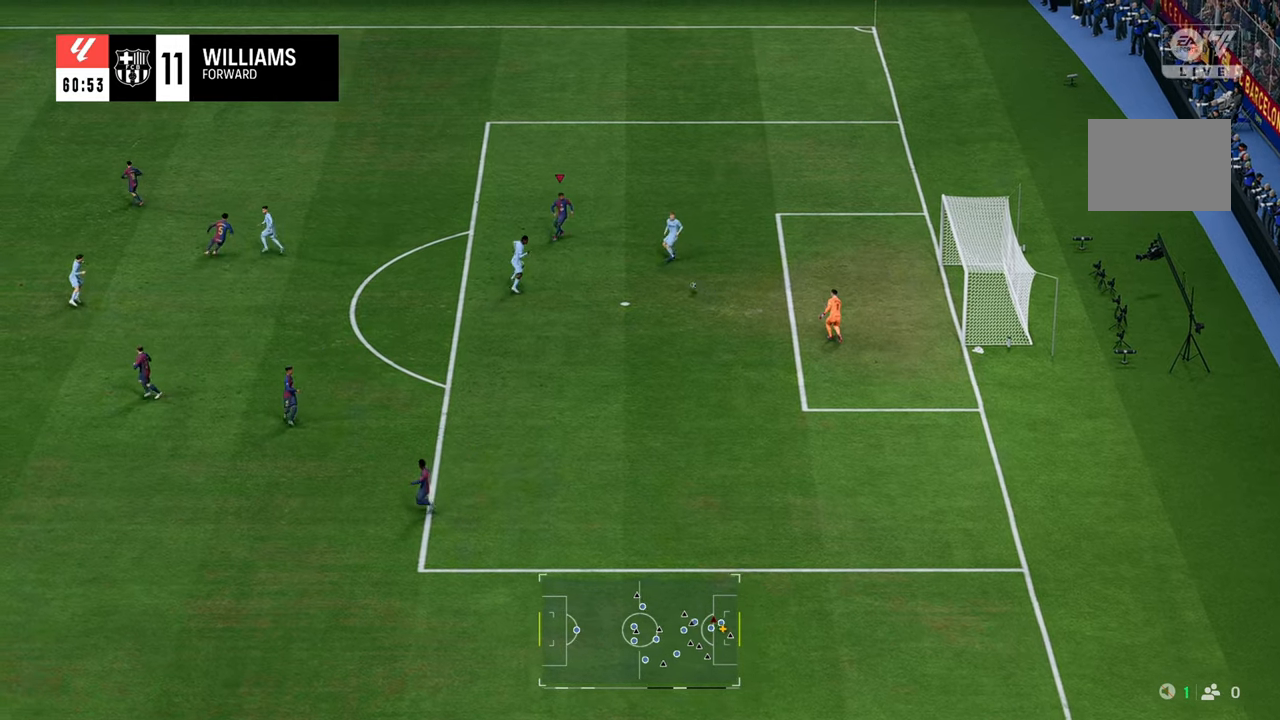
{"buttons": [], "left_stick": "down", "right_stick": "center", "events": [[383, "left_stick", "down"]]}
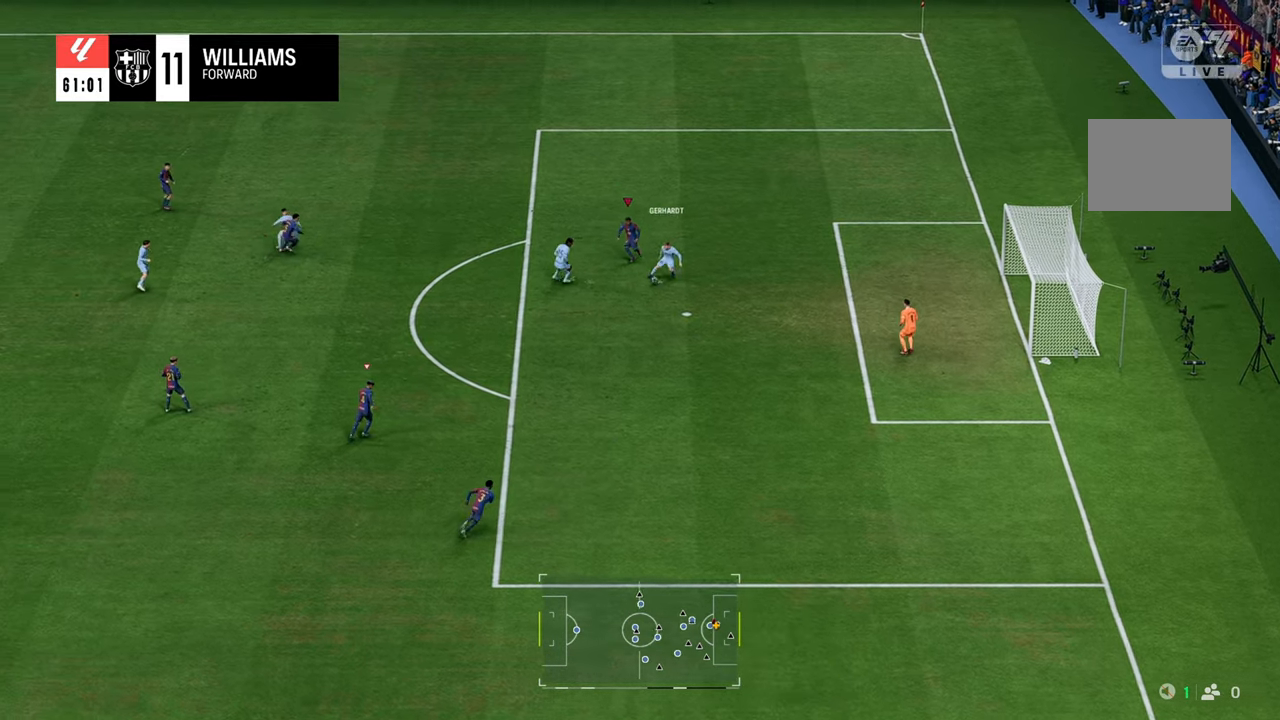
{"buttons": [], "left_stick": "right", "right_stick": "center", "events": [[167, "left_stick", "down-right"], [383, "left_stick", "right"]]}
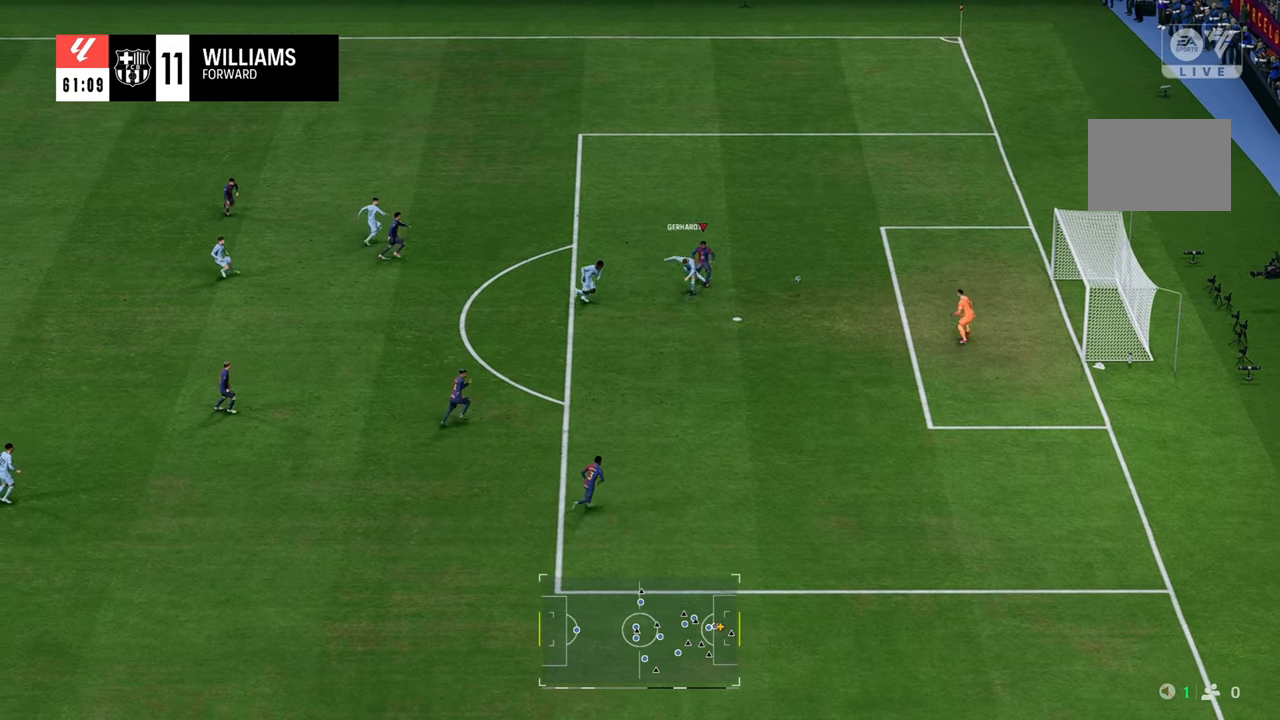
{"buttons": [], "left_stick": "up-right", "right_stick": "center", "events": [[17, "left_stick", "up-right"], [50, "L1", "down"], [217, "L1", "up"]]}
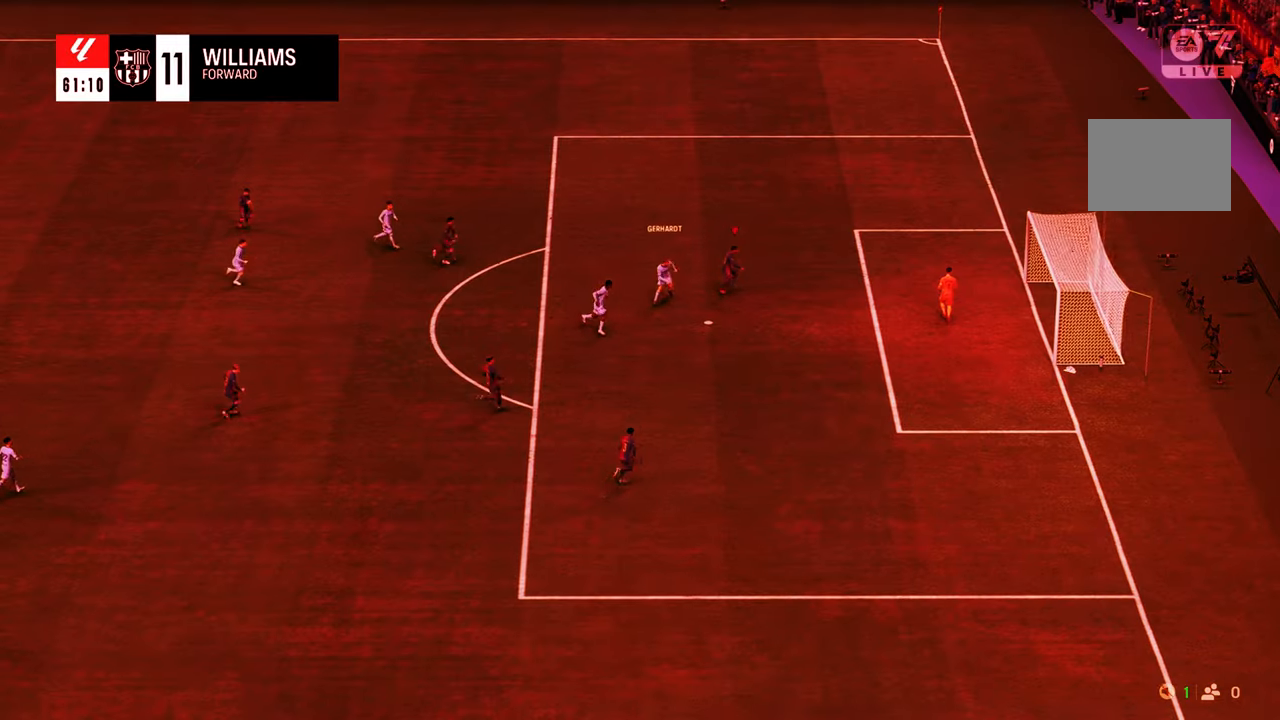
{"buttons": [], "left_stick": "up-right", "right_stick": "center", "events": [[117, "B", "down"], [417, "B", "up"]]}
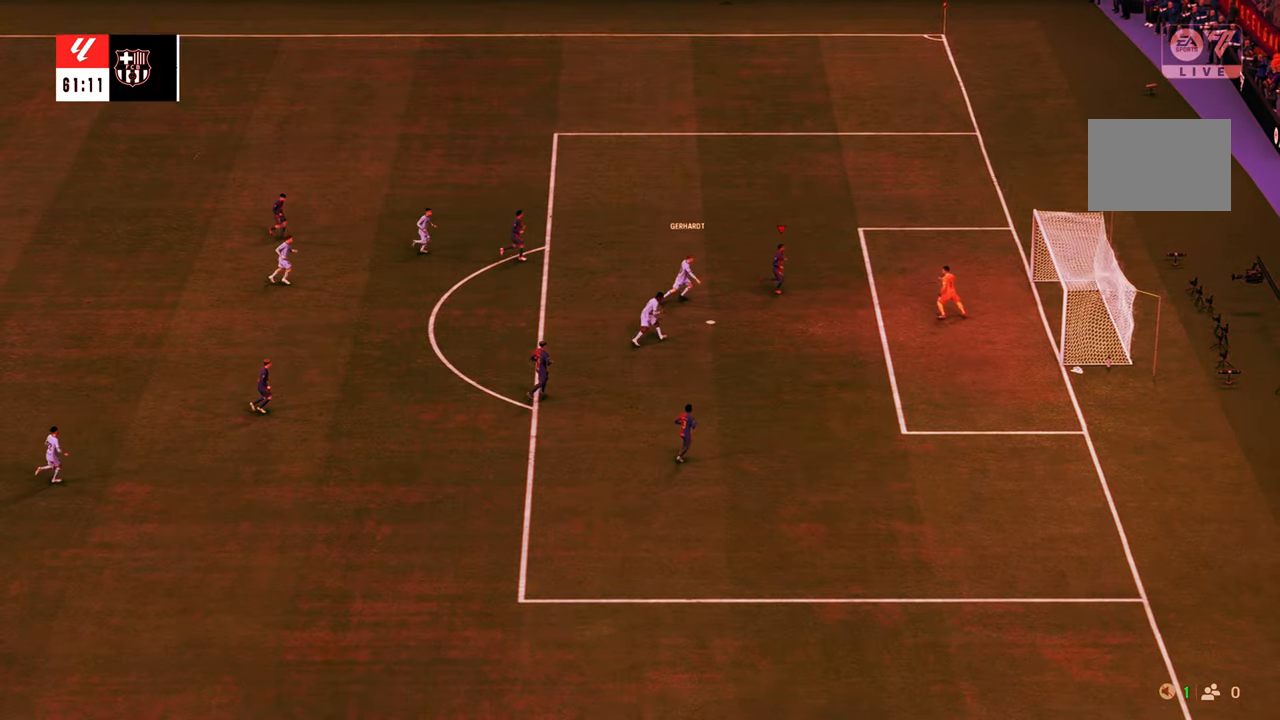
{"buttons": ["B"], "left_stick": "center", "right_stick": "center", "events": [[117, "B", "down"], [150, "left_stick", "center"]]}
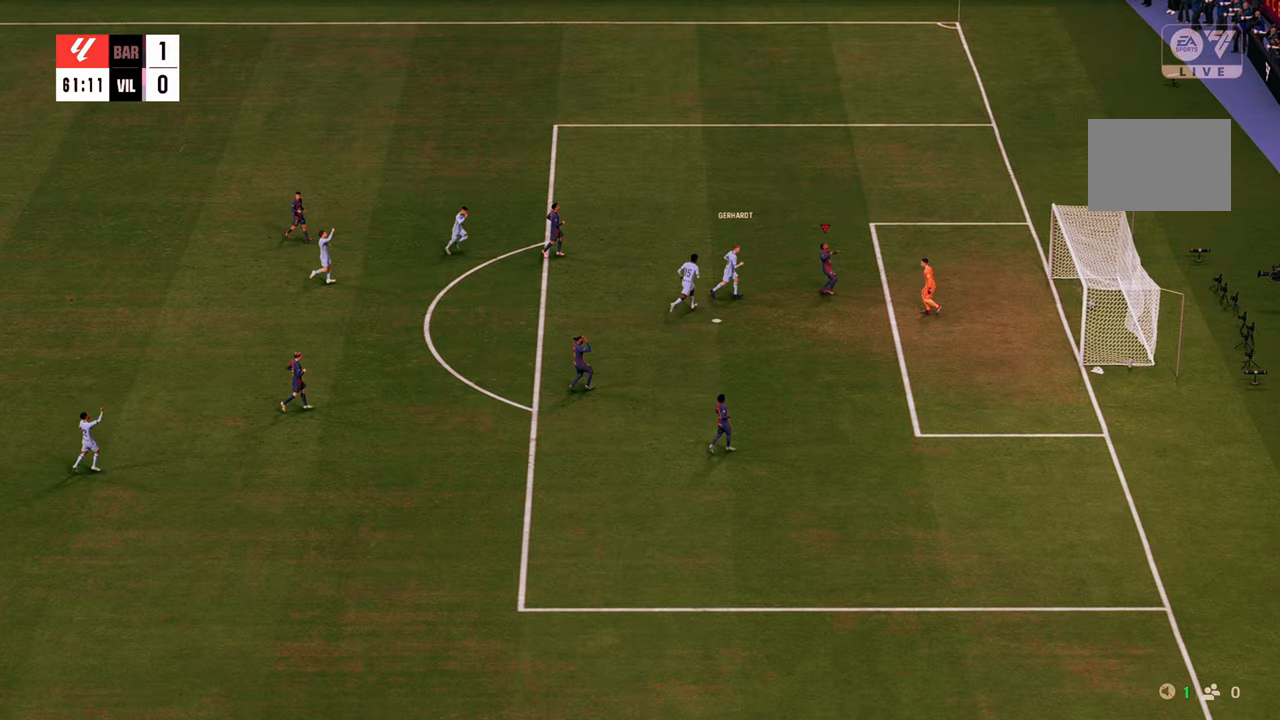
{"buttons": [], "left_stick": "center", "right_stick": "center", "events": [[133, "B", "up"]]}